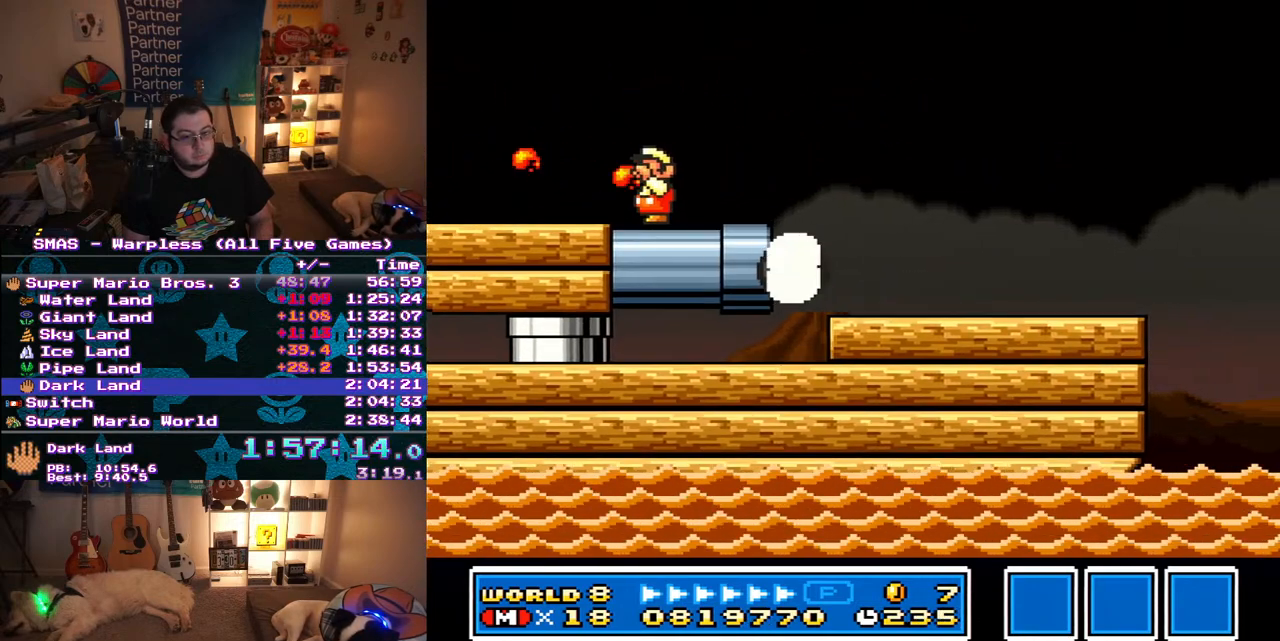
Gameplay with a controller (Nintendo layout); each line is a JSON object with the inputs held at the frame after it. "events" lists button and stick changes between this image and that frame as [ms after this image, input, new state], when the widget could be followed in between. Not read: L3 R3.
{"buttons": ["Y"], "events": [[67, "Y", "up"], [150, "Y", "down"], [200, "Y", "up"], [300, "Y", "down"], [400, "Y", "up"], [500, "Y", "down"]]}
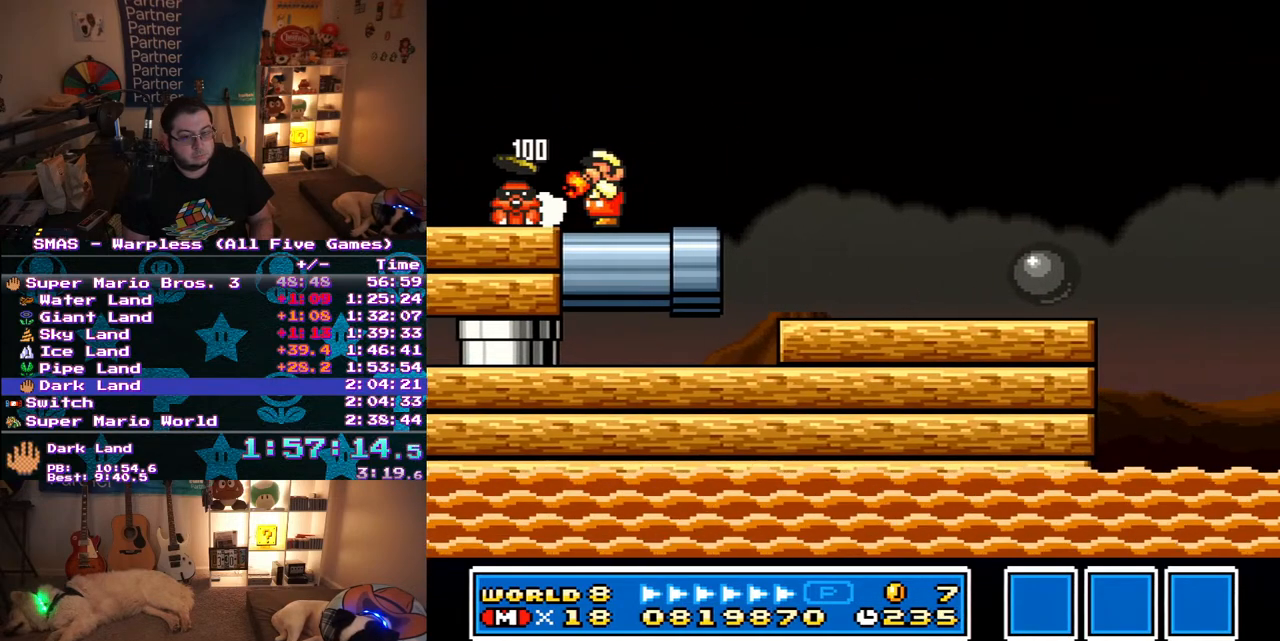
{"buttons": ["Y", "DPAD_RIGHT"], "events": [[50, "Y", "up"], [117, "Y", "down"], [233, "Y", "up"], [333, "Y", "down"], [350, "DPAD_RIGHT", "down"]]}
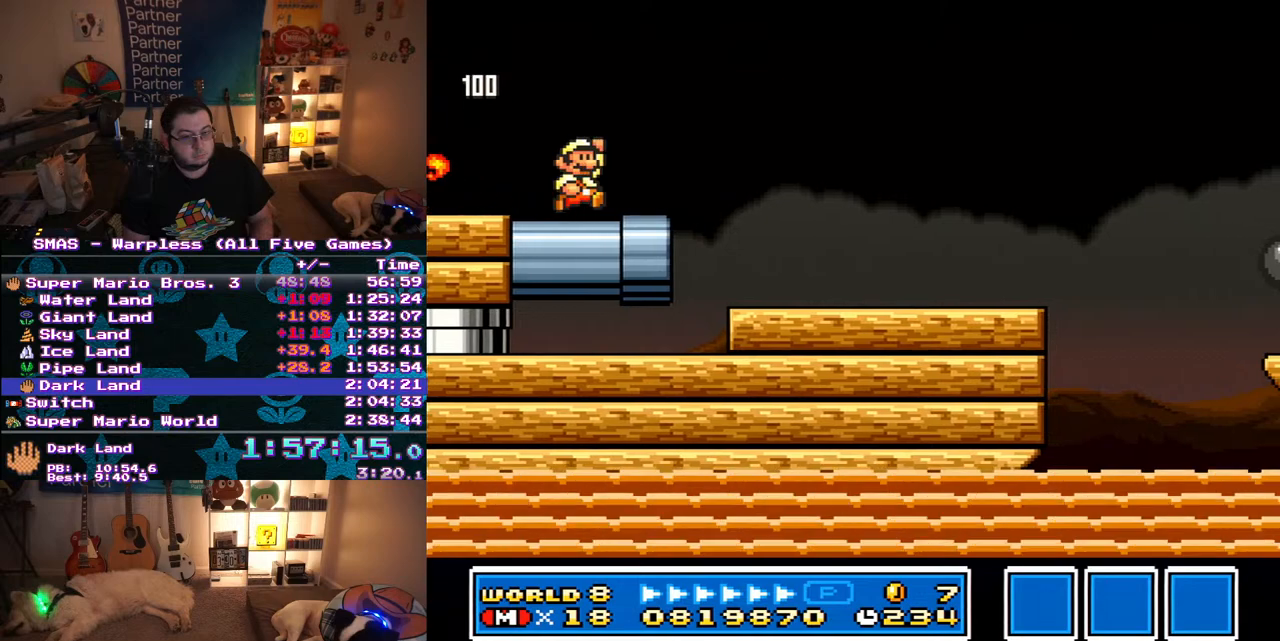
{"buttons": ["Y", "DPAD_RIGHT"], "events": [[50, "B", "down"], [150, "B", "up"]]}
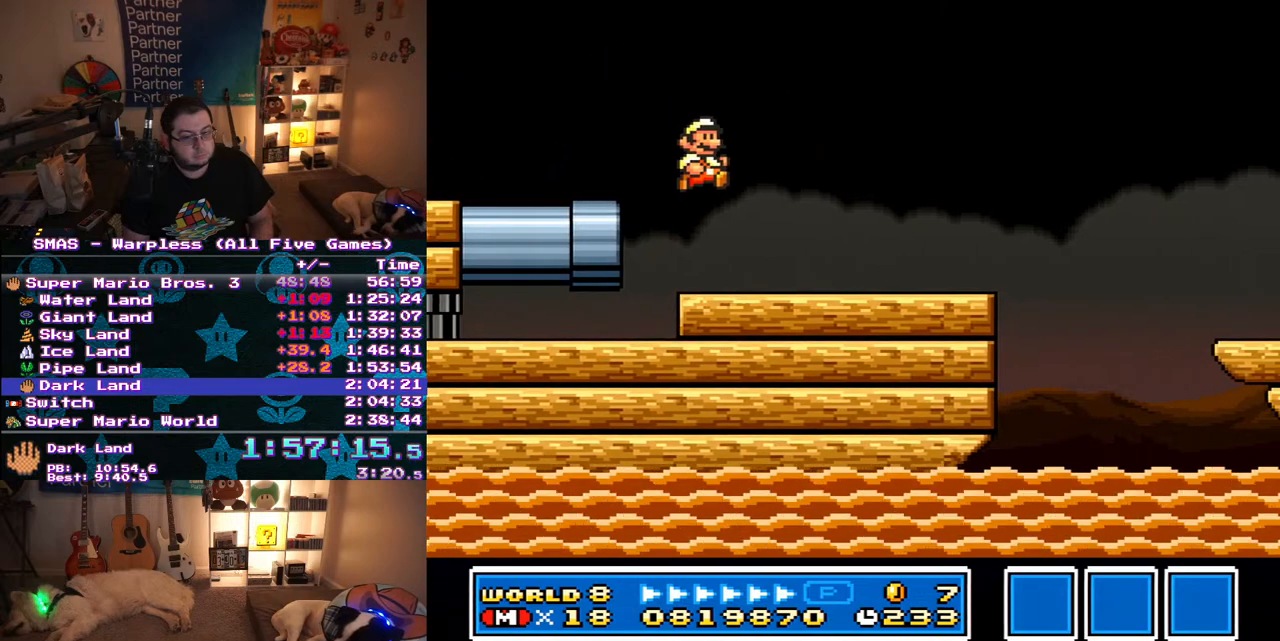
{"buttons": ["Y", "DPAD_RIGHT"], "events": [[217, "B", "down"], [467, "B", "up"]]}
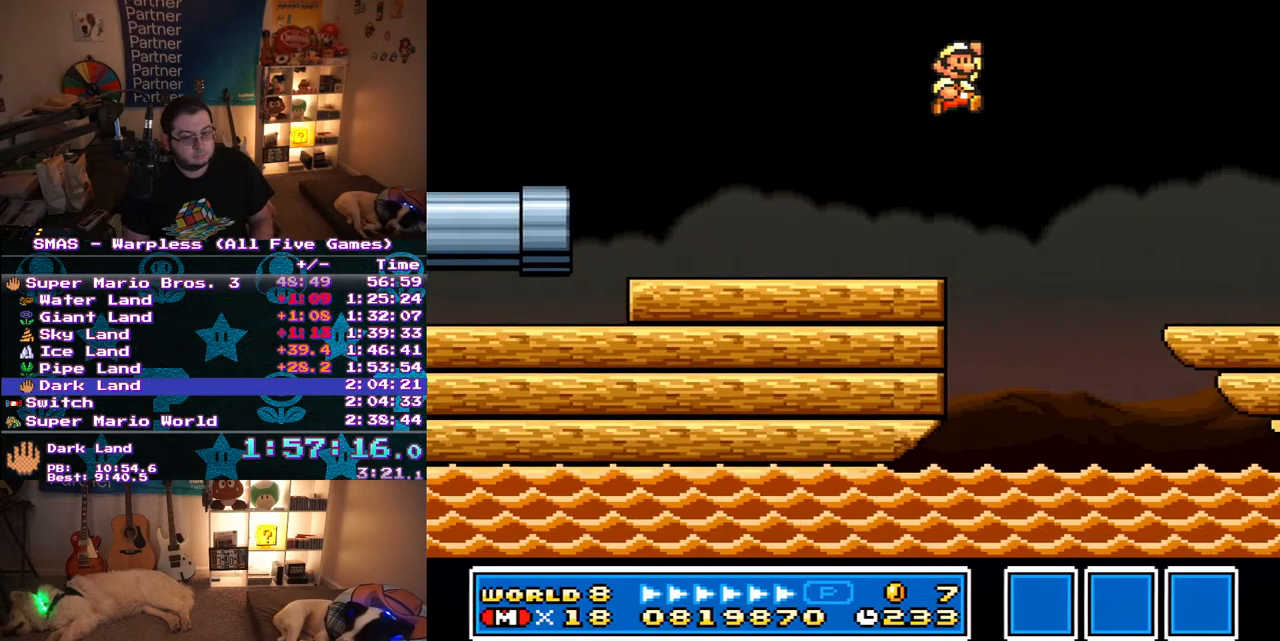
{"buttons": ["Y", "DPAD_RIGHT"], "events": [[17, "Y", "up"], [167, "DPAD_RIGHT", "up"], [300, "Y", "down"], [350, "Y", "up"], [450, "Y", "down"], [467, "DPAD_RIGHT", "down"]]}
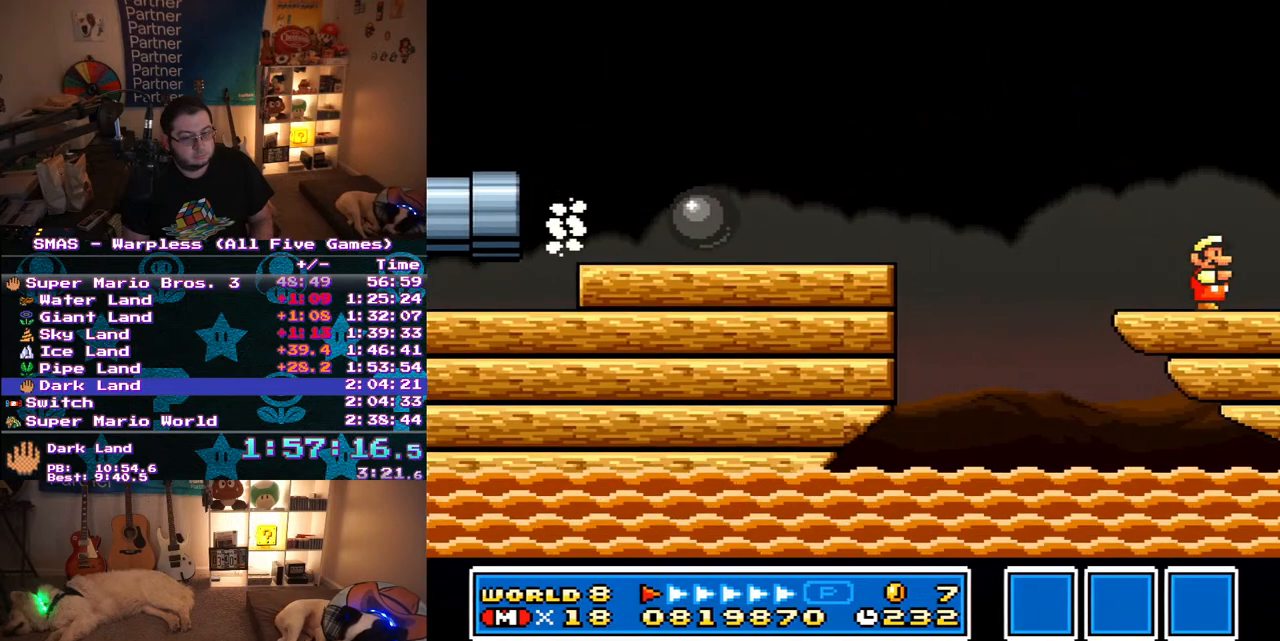
{"buttons": ["B", "Y", "DPAD_LEFT"], "events": [[300, "DPAD_RIGHT", "up"], [417, "B", "down"], [483, "DPAD_LEFT", "down"]]}
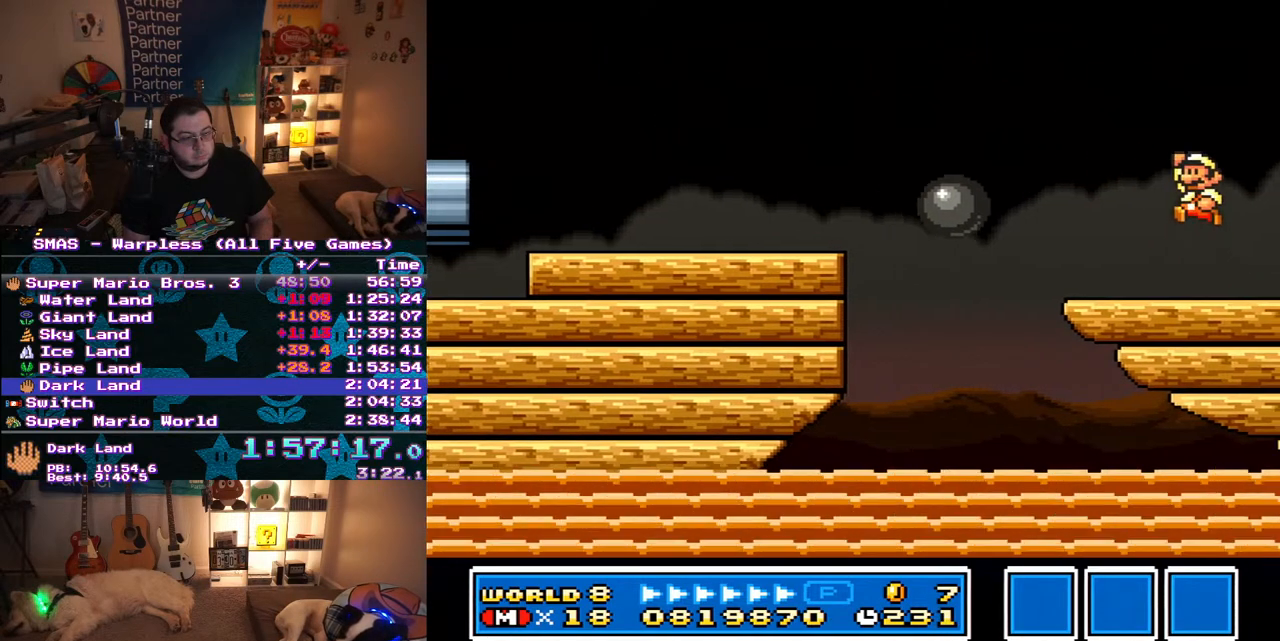
{"buttons": ["Y"], "events": [[150, "B", "up"], [183, "DPAD_LEFT", "up"], [250, "Y", "up"], [283, "DPAD_RIGHT", "down"], [367, "Y", "down"], [417, "DPAD_RIGHT", "up"]]}
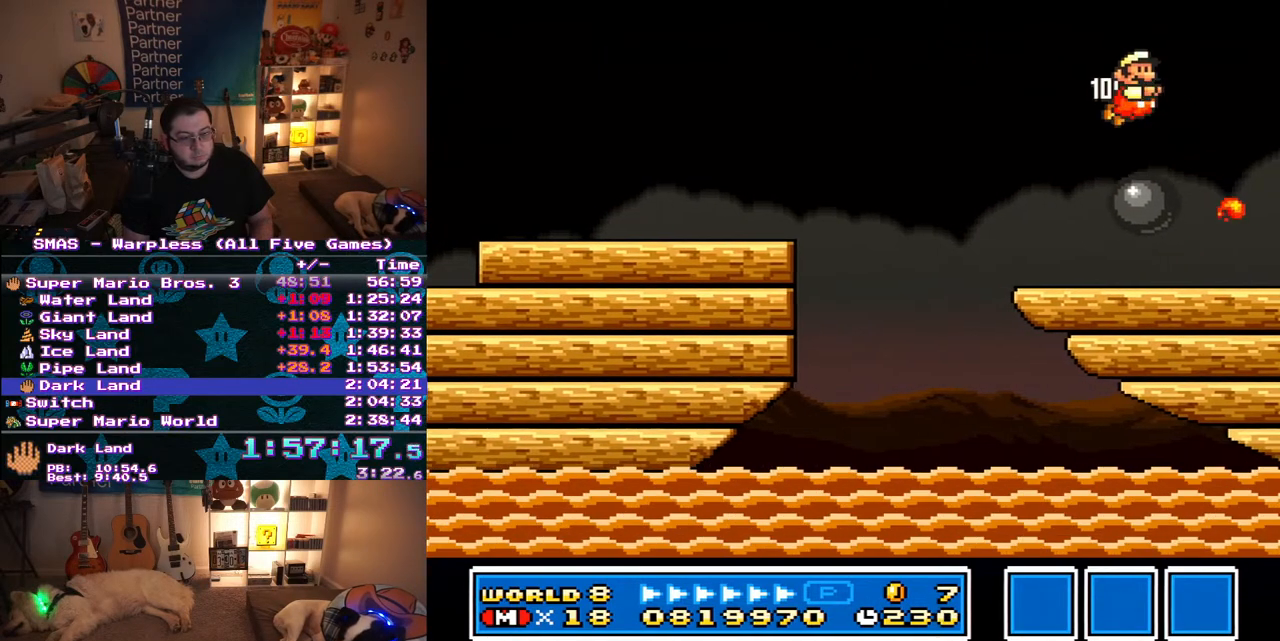
{"buttons": [], "events": [[300, "Y", "up"]]}
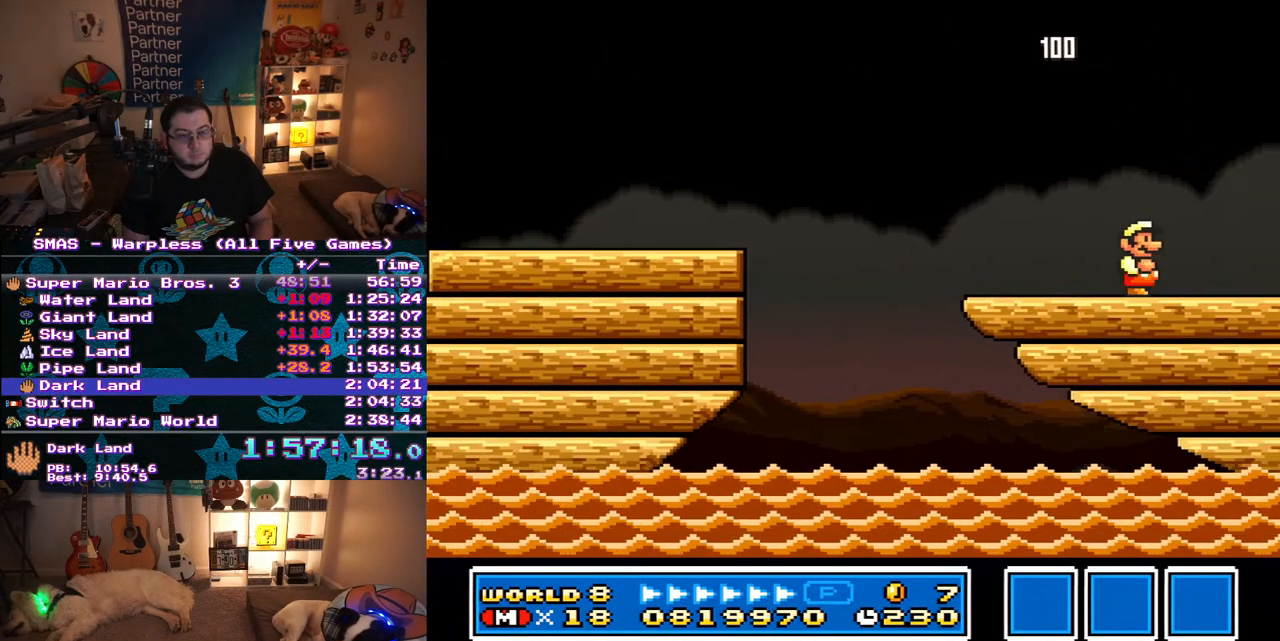
{"buttons": ["Y"], "events": [[317, "Y", "down"]]}
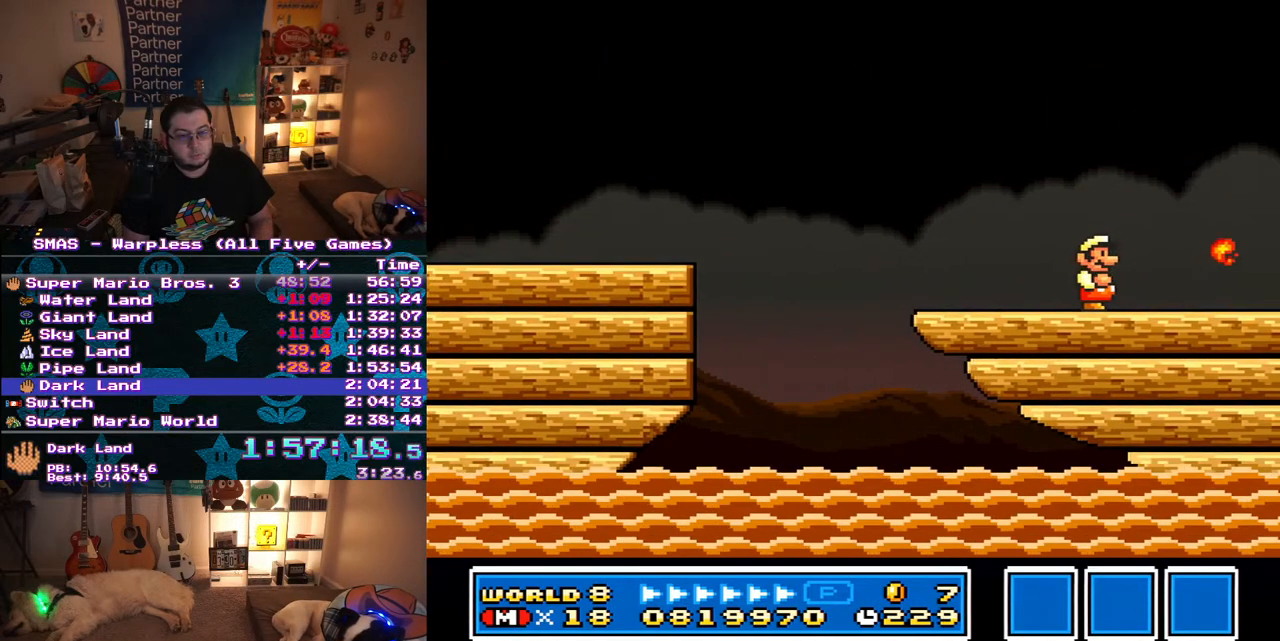
{"buttons": ["Y"], "events": []}
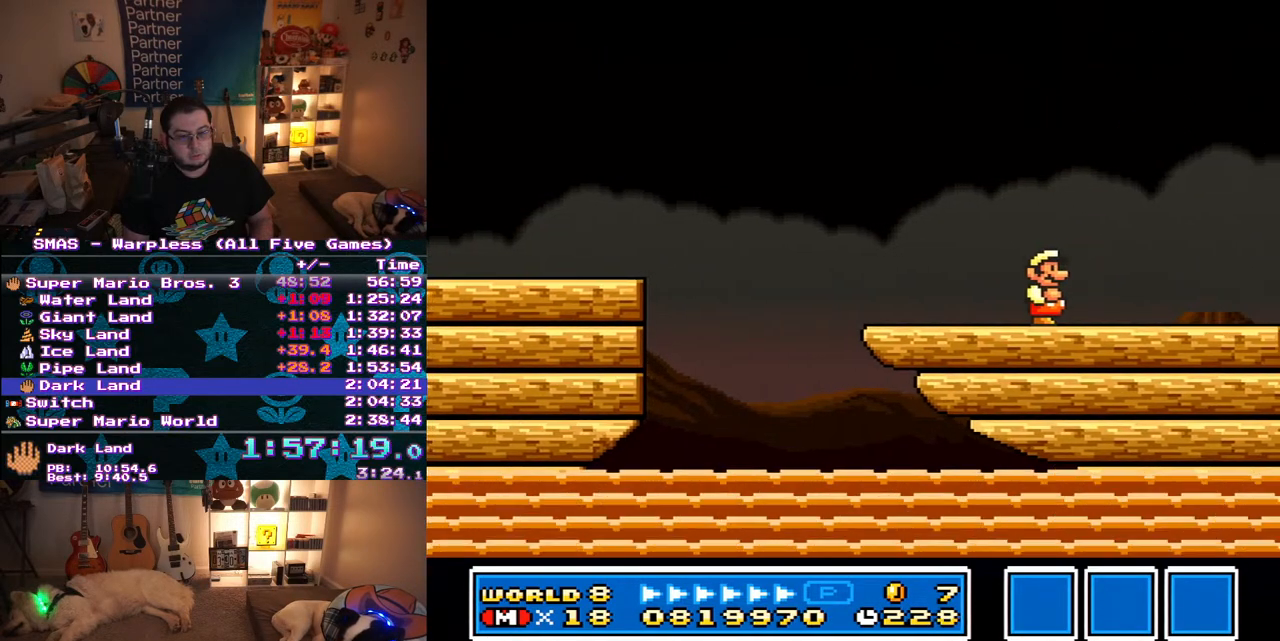
{"buttons": ["Y", "DPAD_RIGHT"], "events": [[200, "DPAD_RIGHT", "down"]]}
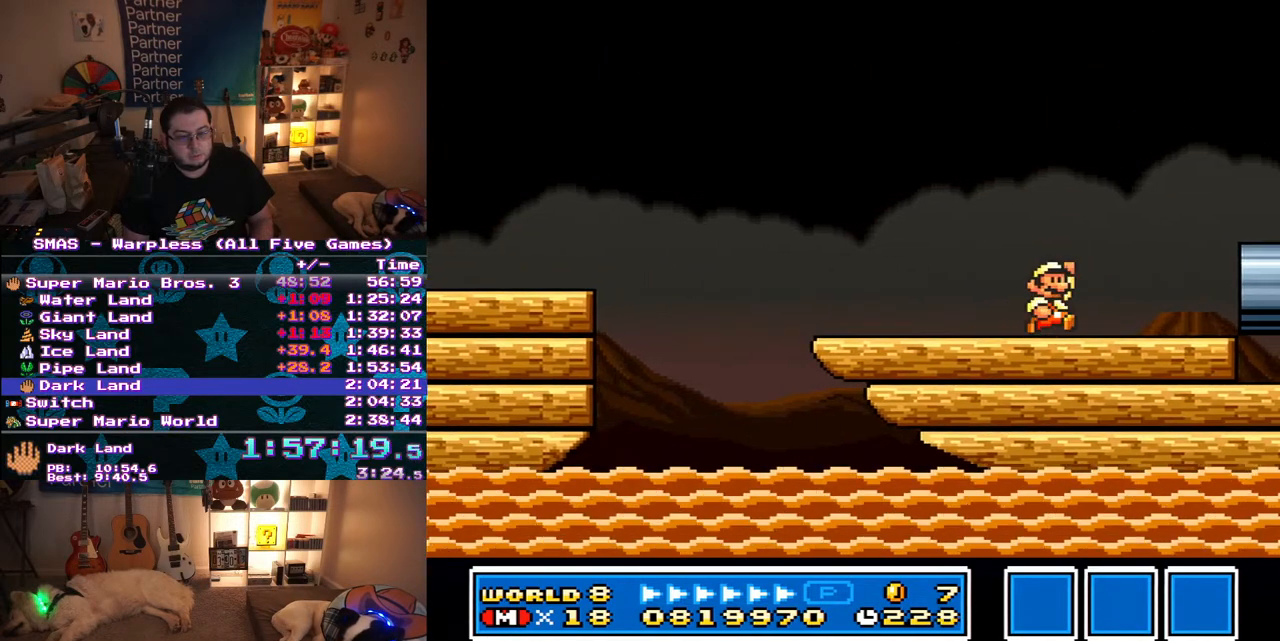
{"buttons": ["Y", "DPAD_RIGHT"], "events": [[33, "B", "down"], [333, "DPAD_RIGHT", "up"], [483, "B", "up"], [500, "DPAD_RIGHT", "down"]]}
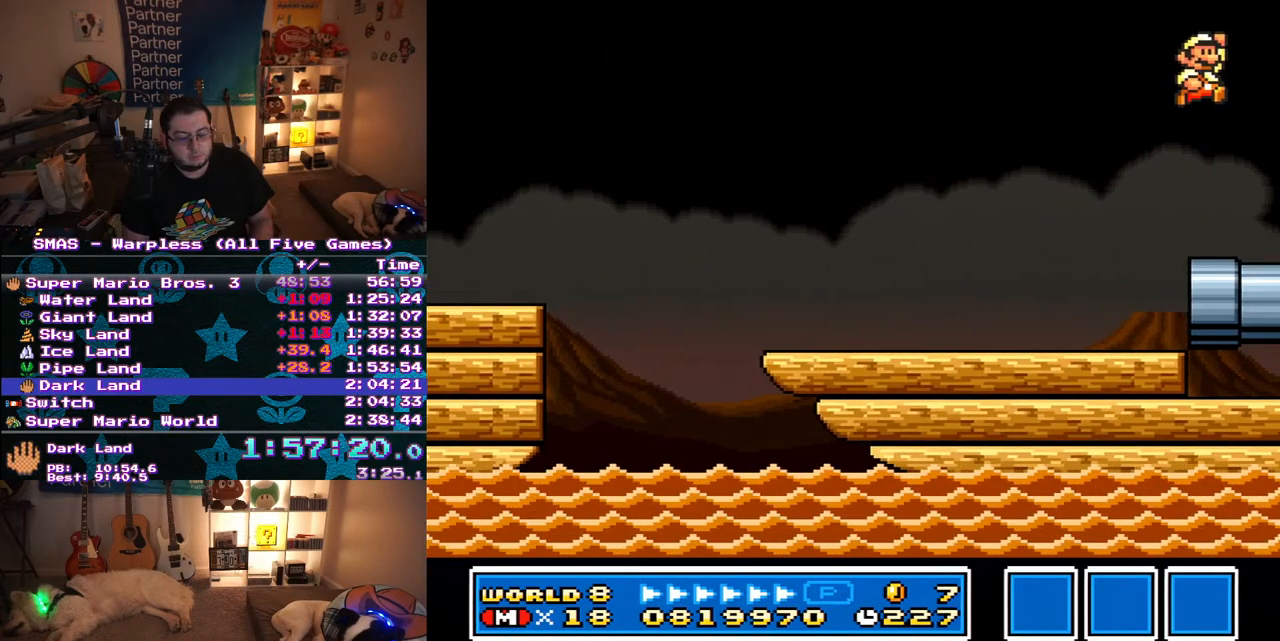
{"buttons": ["Y", "DPAD_RIGHT"], "events": [[33, "Y", "up"], [183, "Y", "down"], [233, "Y", "up"], [317, "Y", "down"]]}
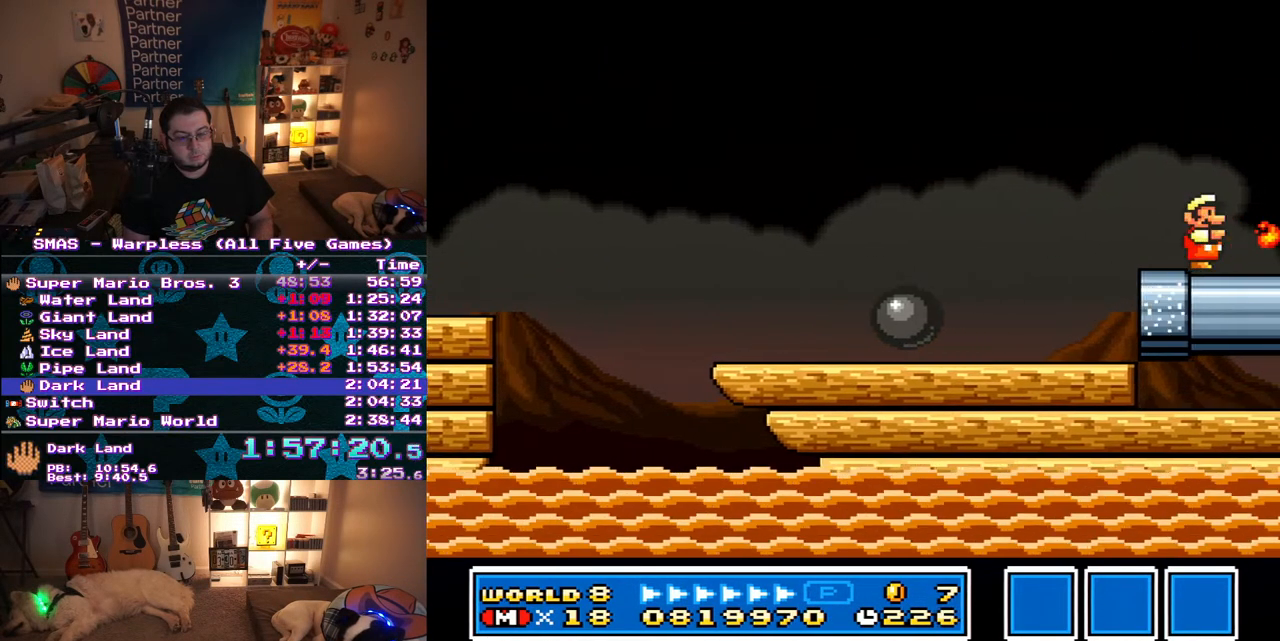
{"buttons": ["Y", "DPAD_RIGHT"], "events": []}
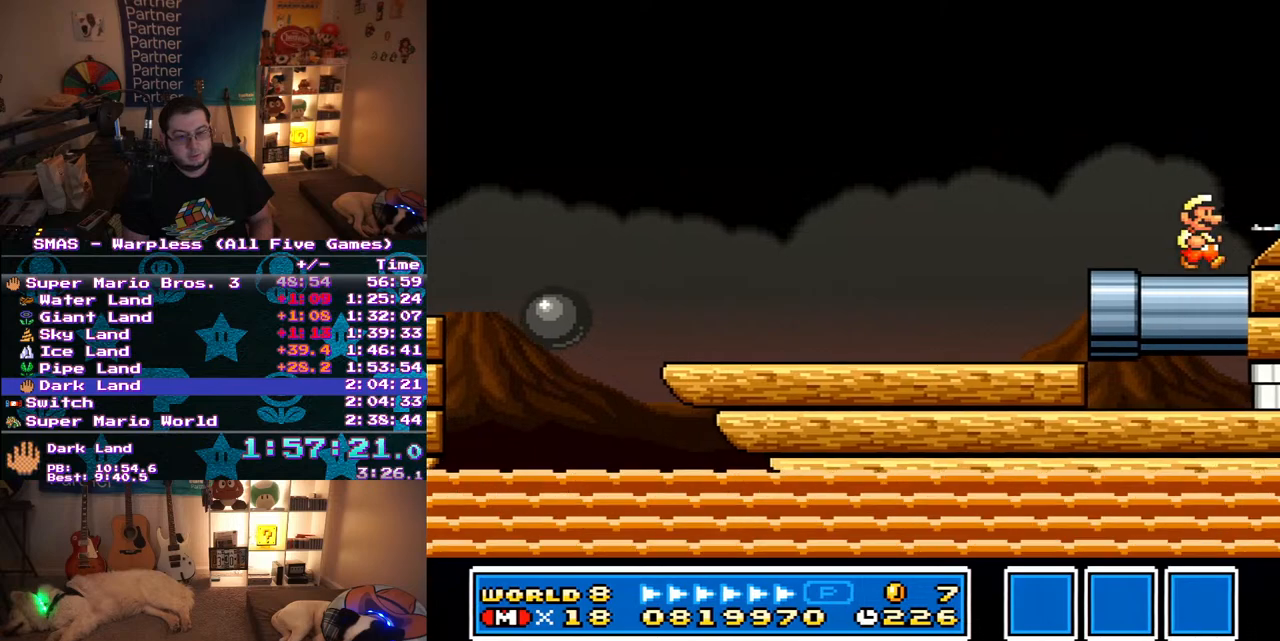
{"buttons": ["DPAD_RIGHT"], "events": [[83, "B", "down"], [200, "B", "up"], [267, "Y", "up"]]}
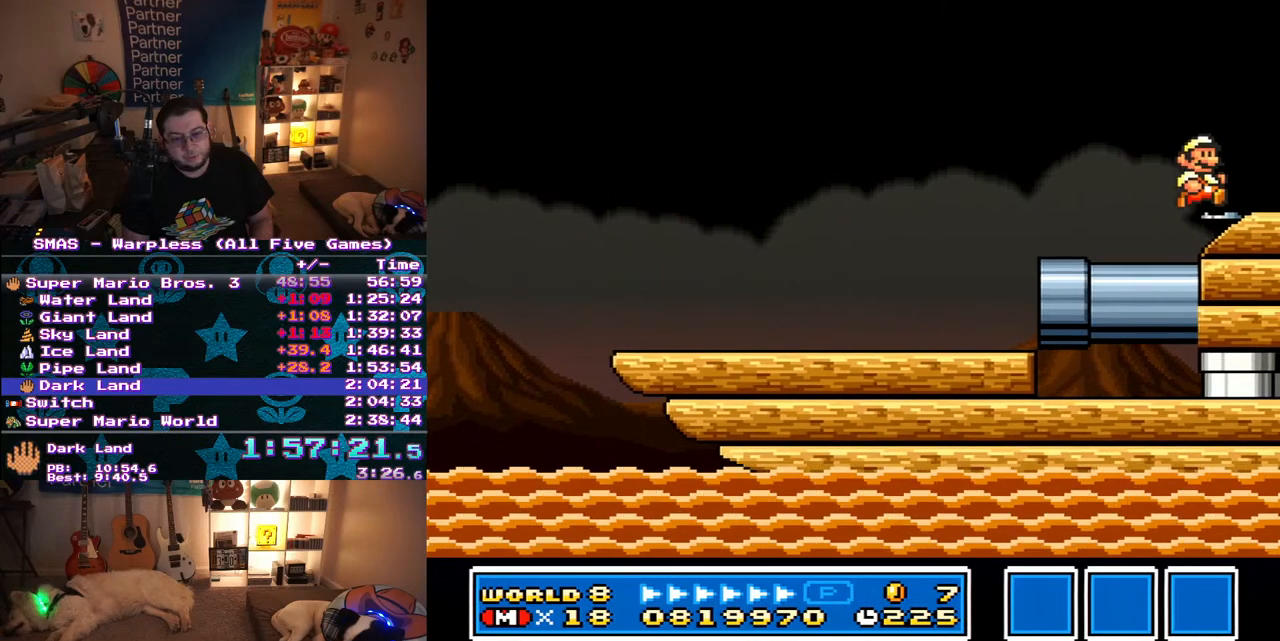
{"buttons": [], "events": [[83, "DPAD_RIGHT", "up"]]}
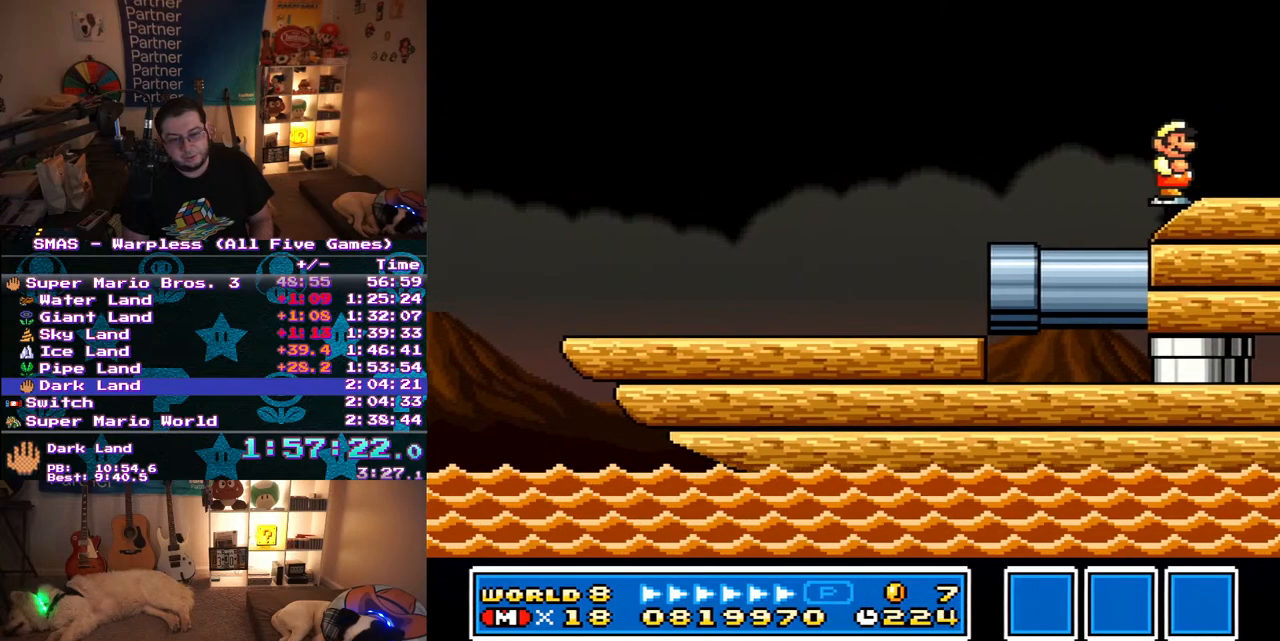
{"buttons": ["Y"], "events": [[450, "Y", "down"]]}
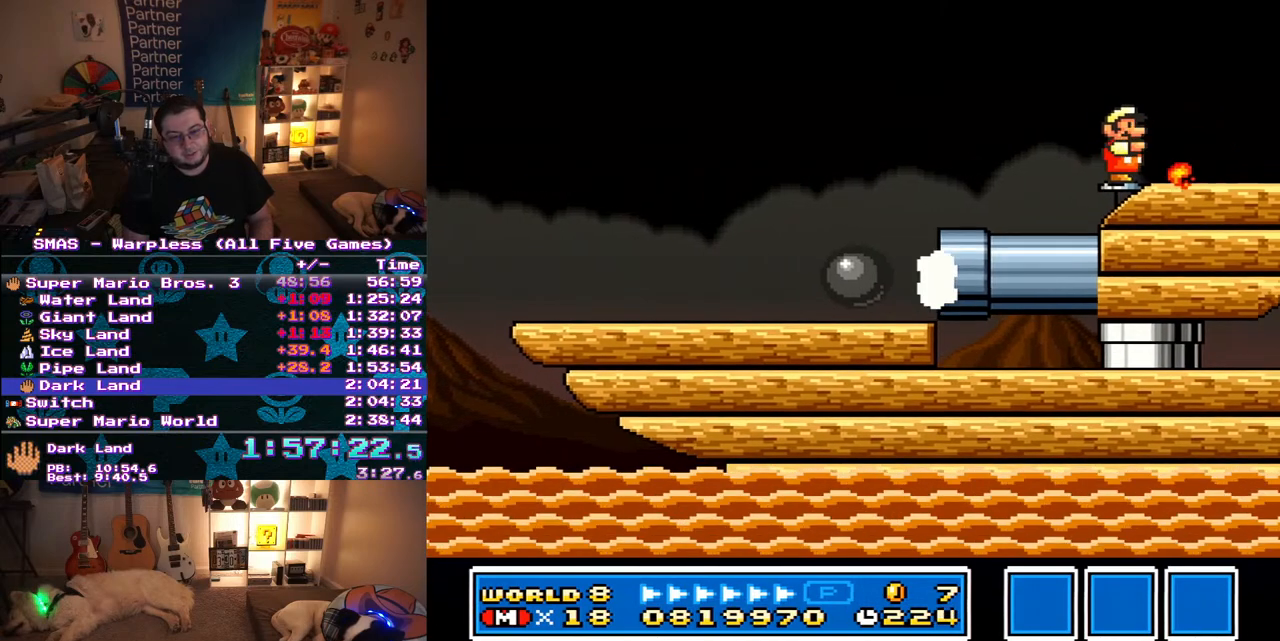
{"buttons": [], "events": [[50, "Y", "up"], [100, "Y", "down"], [117, "DPAD_RIGHT", "down"], [267, "DPAD_RIGHT", "up"], [283, "Y", "up"], [367, "Y", "down"], [500, "Y", "up"]]}
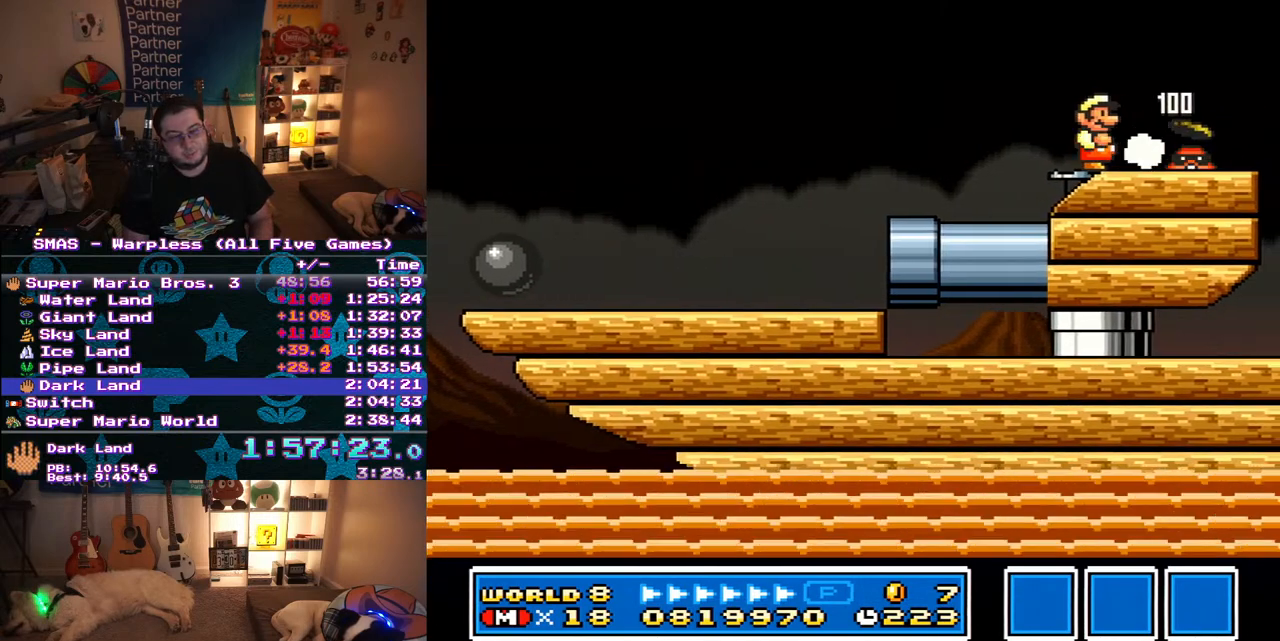
{"buttons": ["Y"], "events": [[67, "Y", "down"], [150, "Y", "up"], [250, "Y", "down"]]}
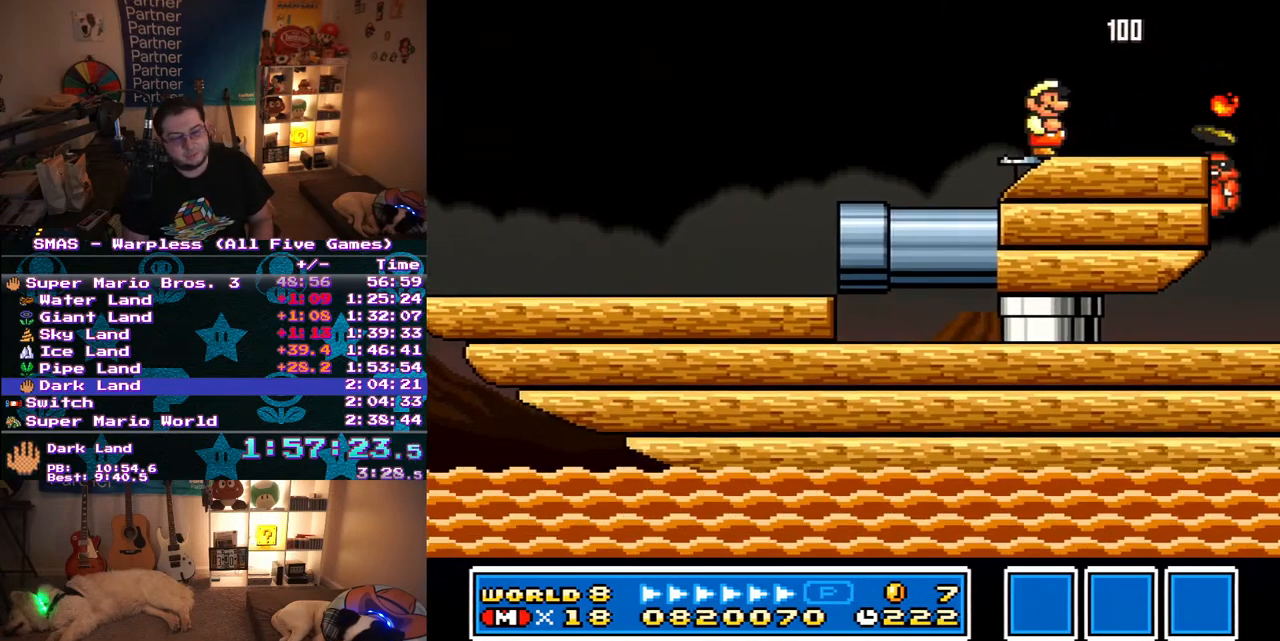
{"buttons": ["DPAD_DOWN"], "events": [[33, "Y", "up"], [183, "DPAD_DOWN", "down"], [333, "B", "down"], [383, "B", "up"]]}
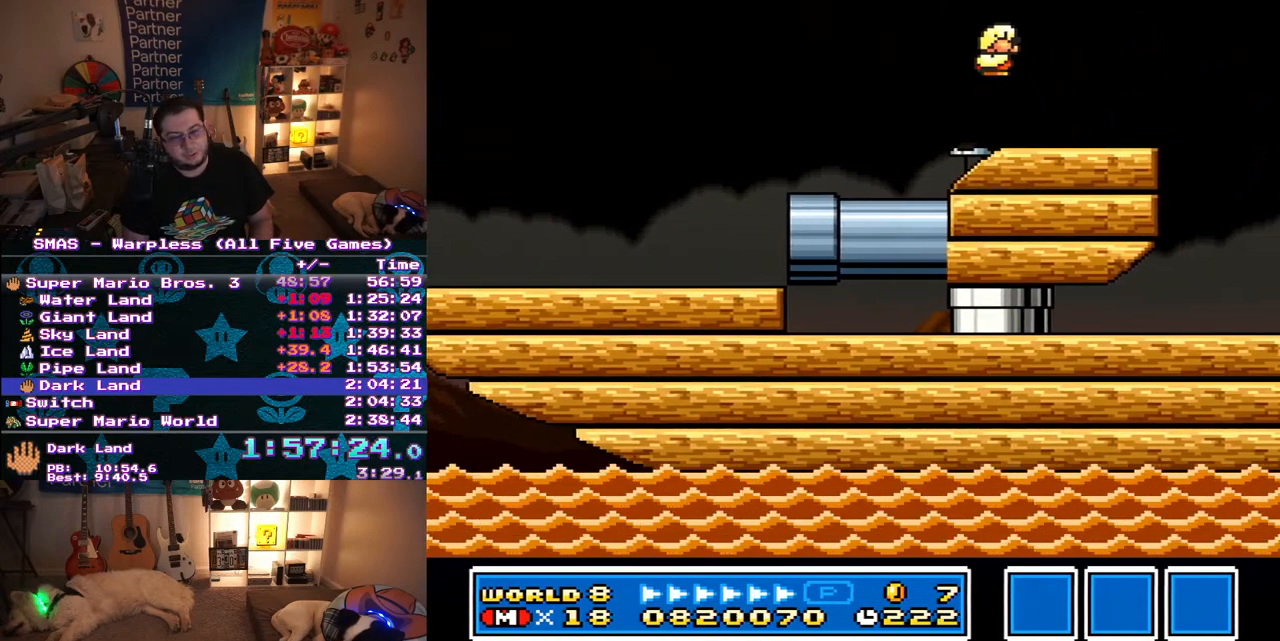
{"buttons": ["DPAD_DOWN"], "events": []}
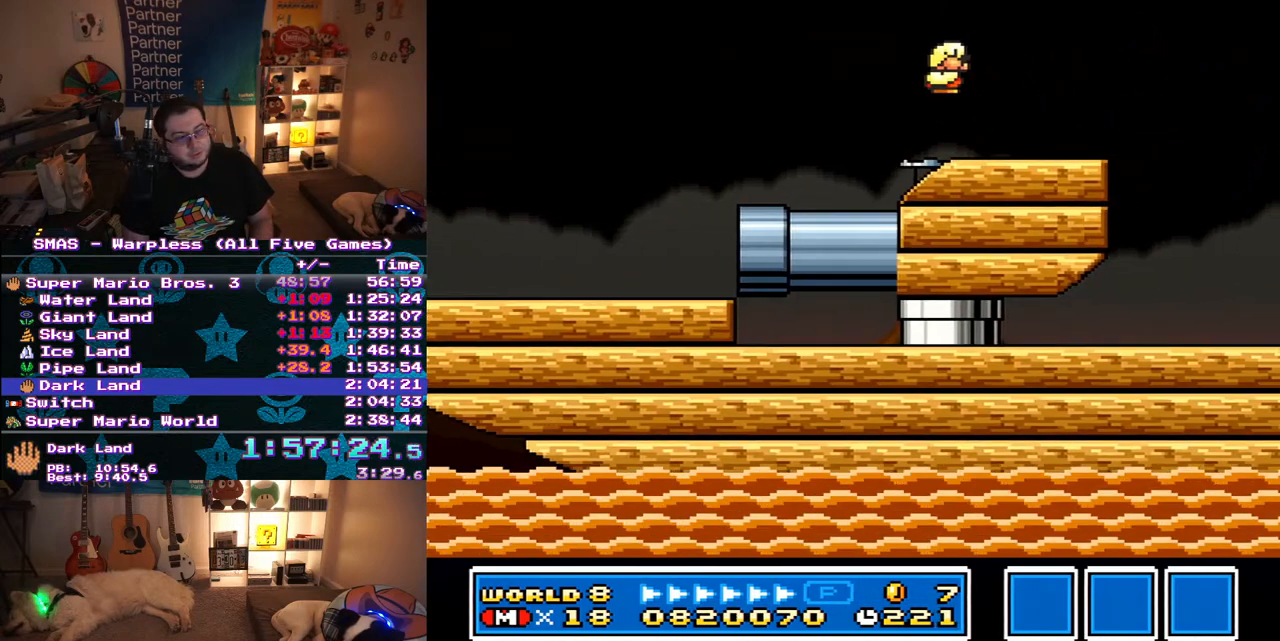
{"buttons": ["DPAD_DOWN"], "events": []}
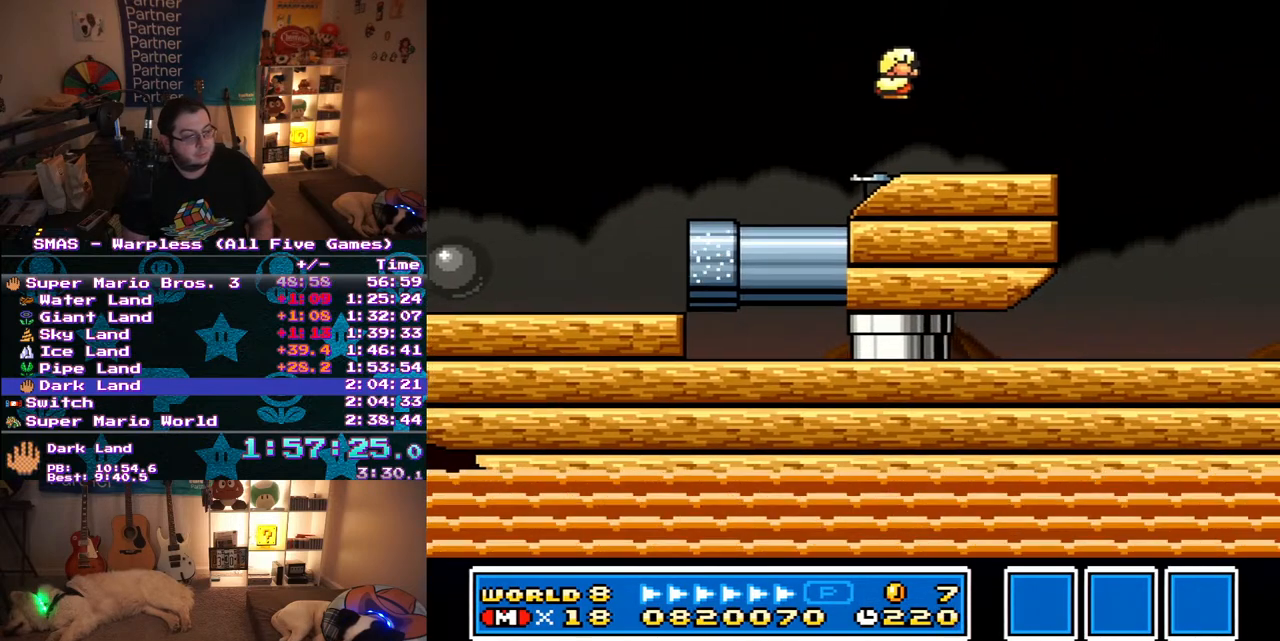
{"buttons": ["DPAD_DOWN"], "events": [[267, "B", "down"], [317, "B", "up"]]}
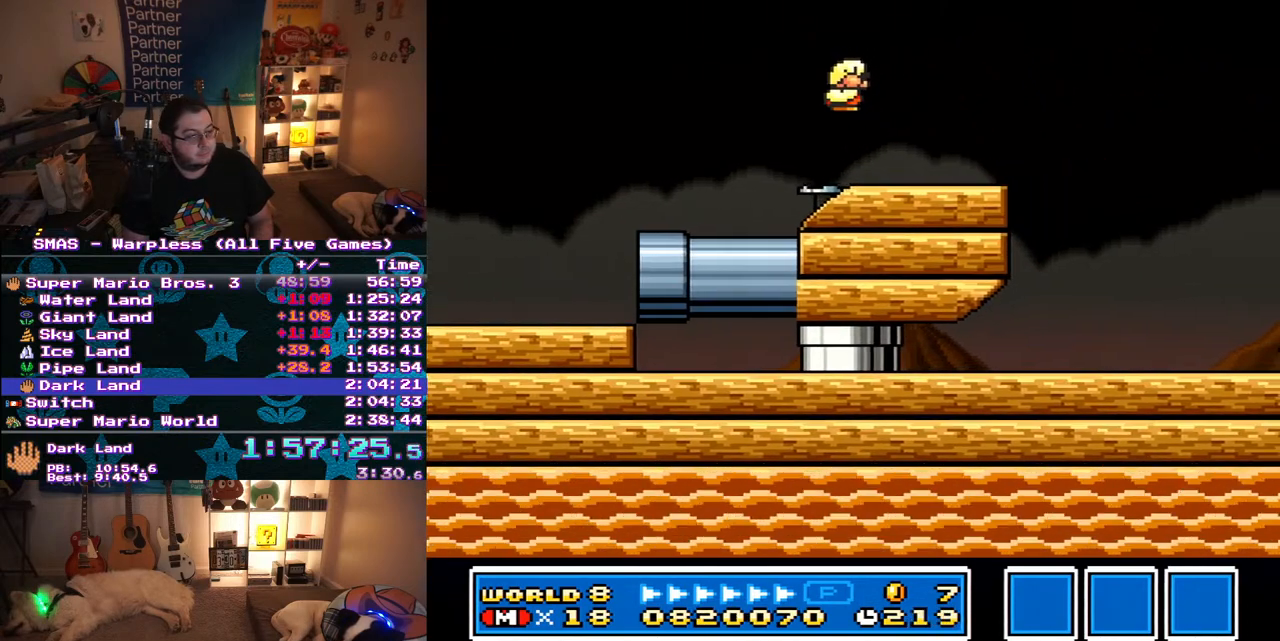
{"buttons": [], "events": [[200, "B", "down"], [267, "B", "up"], [400, "DPAD_DOWN", "up"]]}
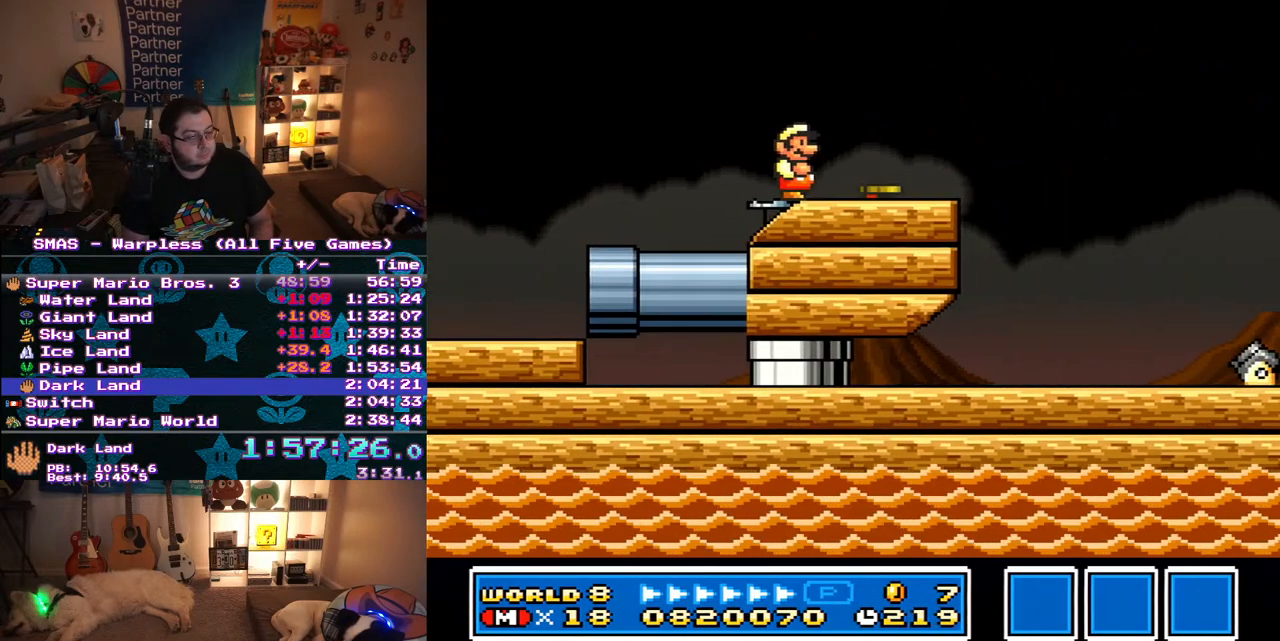
{"buttons": ["Y"], "events": [[83, "Y", "down"], [167, "Y", "up"], [217, "Y", "down"]]}
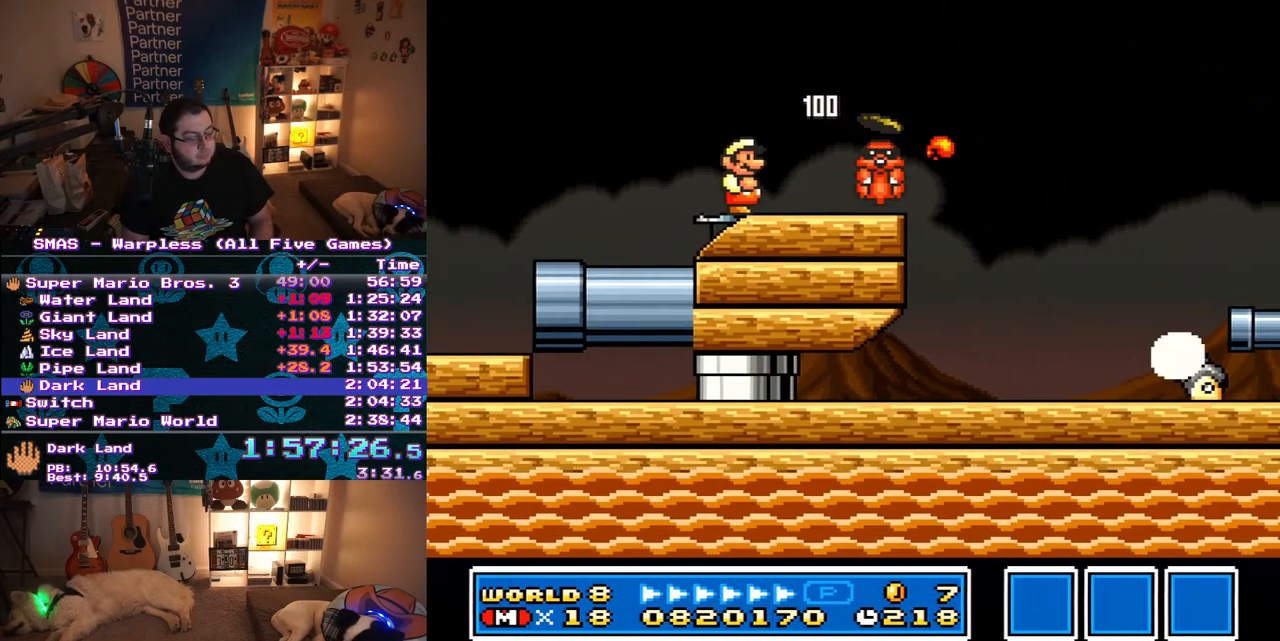
{"buttons": ["Y", "DPAD_RIGHT"], "events": [[400, "DPAD_RIGHT", "down"]]}
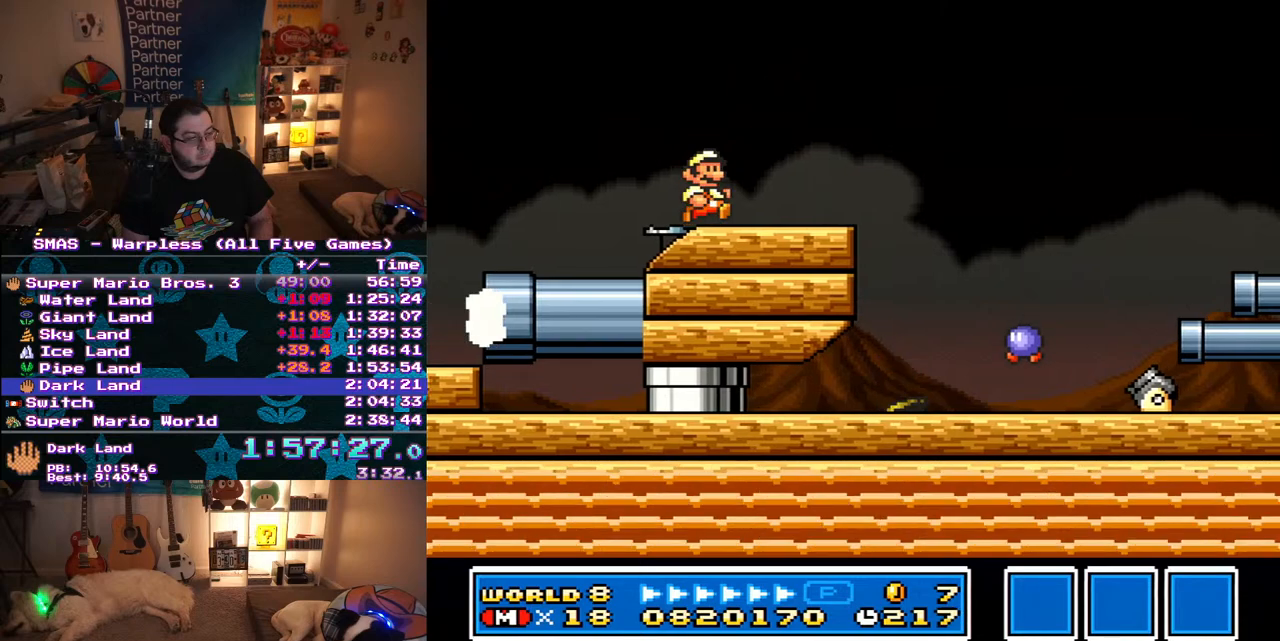
{"buttons": ["B", "Y", "DPAD_RIGHT"], "events": [[417, "B", "down"]]}
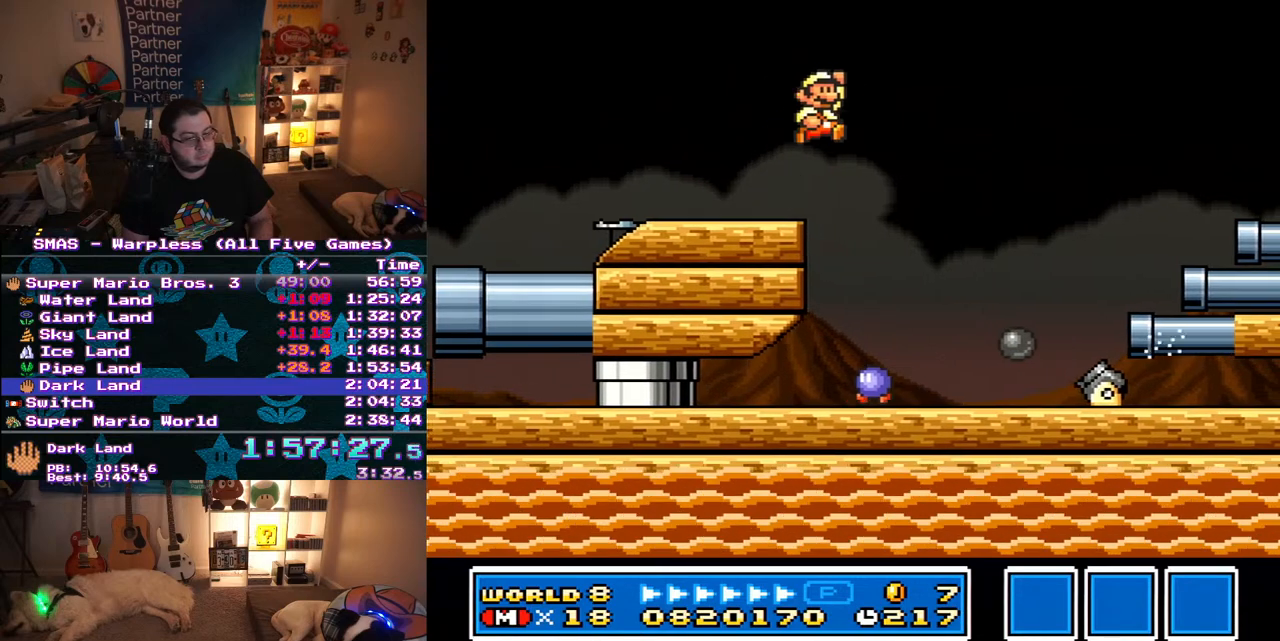
{"buttons": ["B", "Y"], "events": [[317, "DPAD_RIGHT", "up"]]}
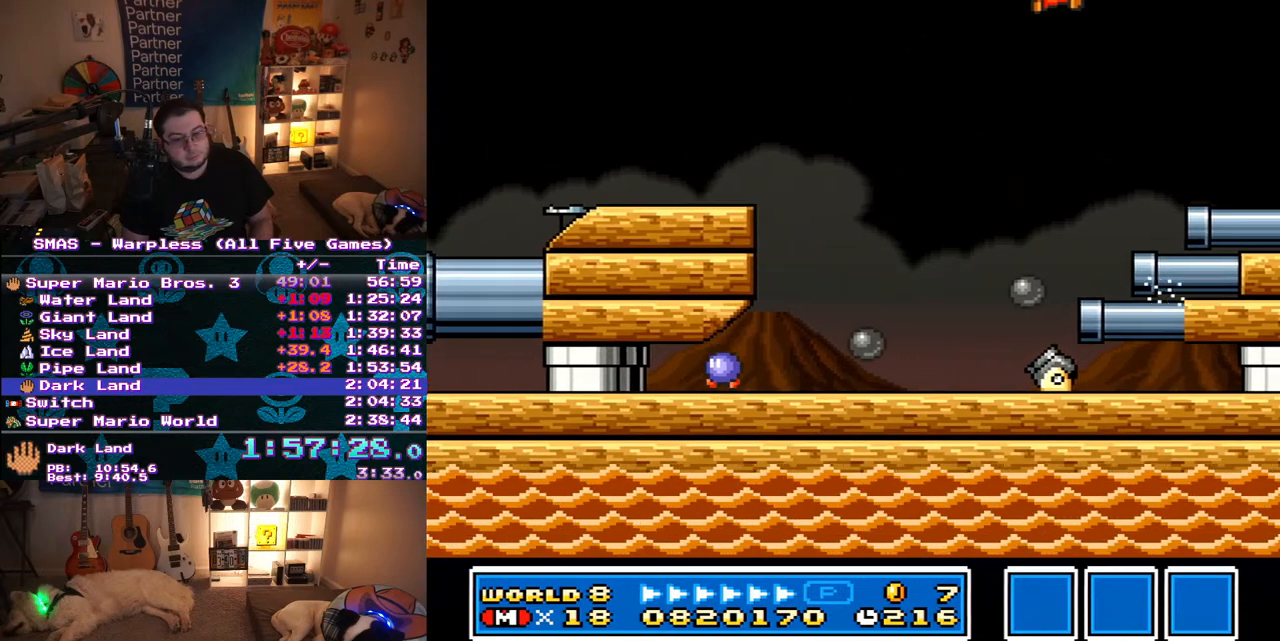
{"buttons": ["Y", "DPAD_RIGHT"], "events": [[83, "B", "up"], [100, "DPAD_RIGHT", "down"], [150, "Y", "up"], [450, "Y", "down"]]}
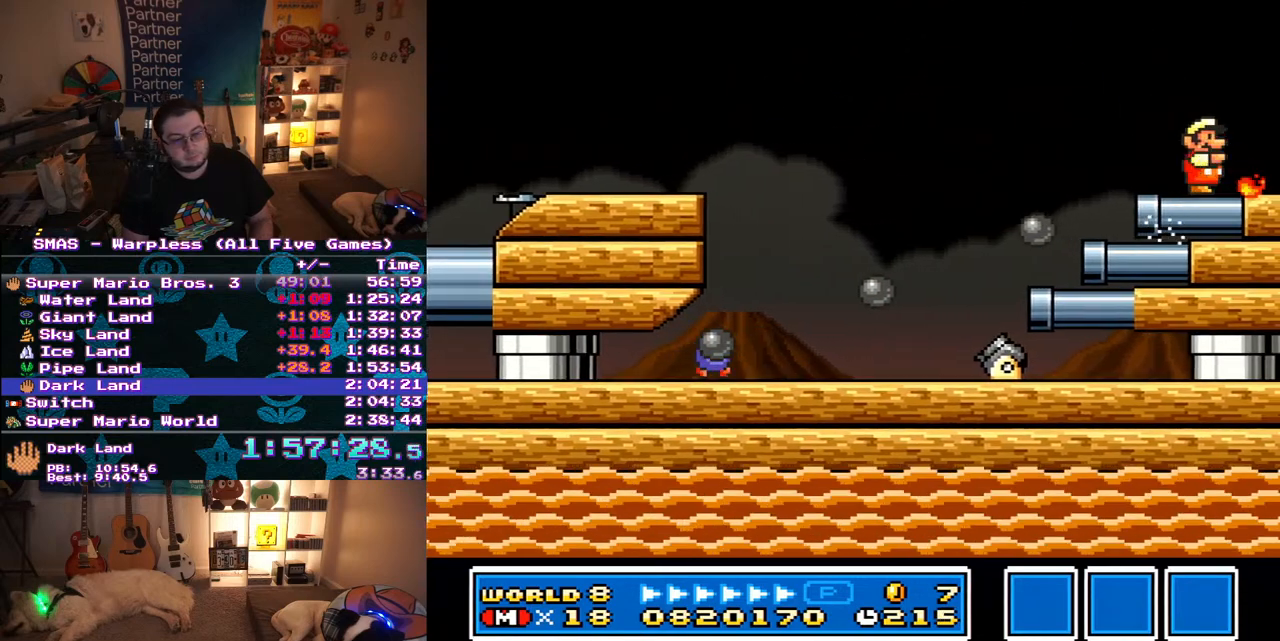
{"buttons": ["DPAD_RIGHT"], "events": [[17, "Y", "up"], [83, "Y", "down"], [133, "Y", "up"], [183, "Y", "down"], [233, "Y", "up"], [283, "Y", "down"], [350, "Y", "up"]]}
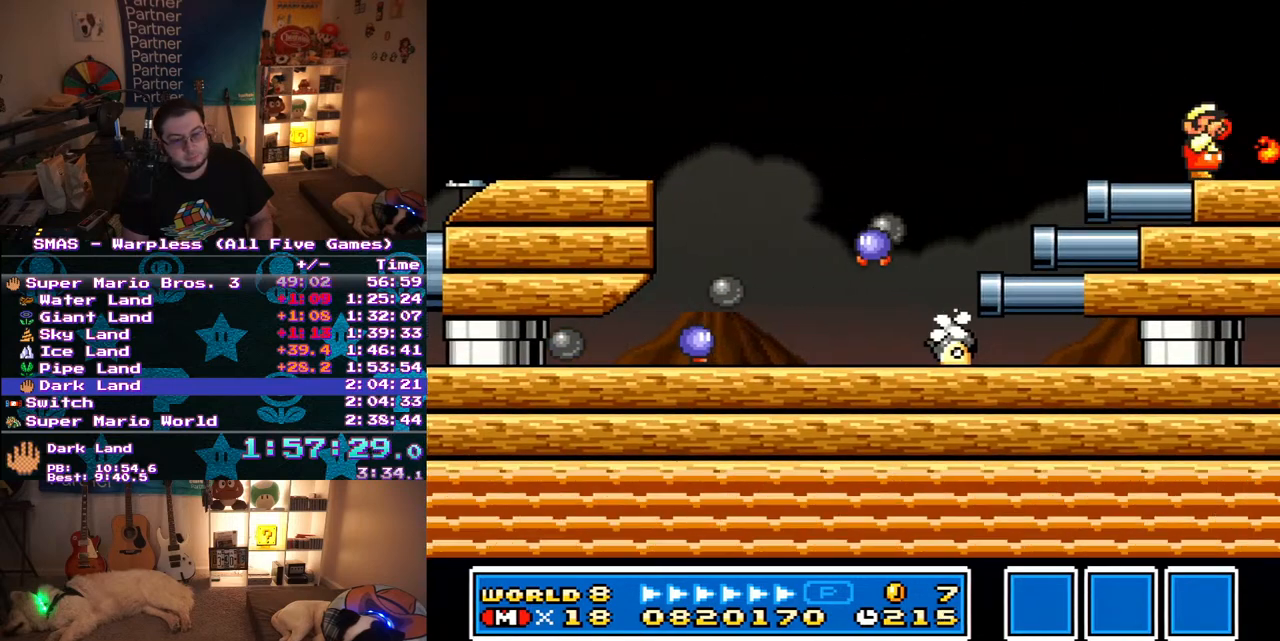
{"buttons": ["Y", "DPAD_RIGHT"], "events": [[17, "Y", "down"], [67, "Y", "up"], [400, "Y", "down"]]}